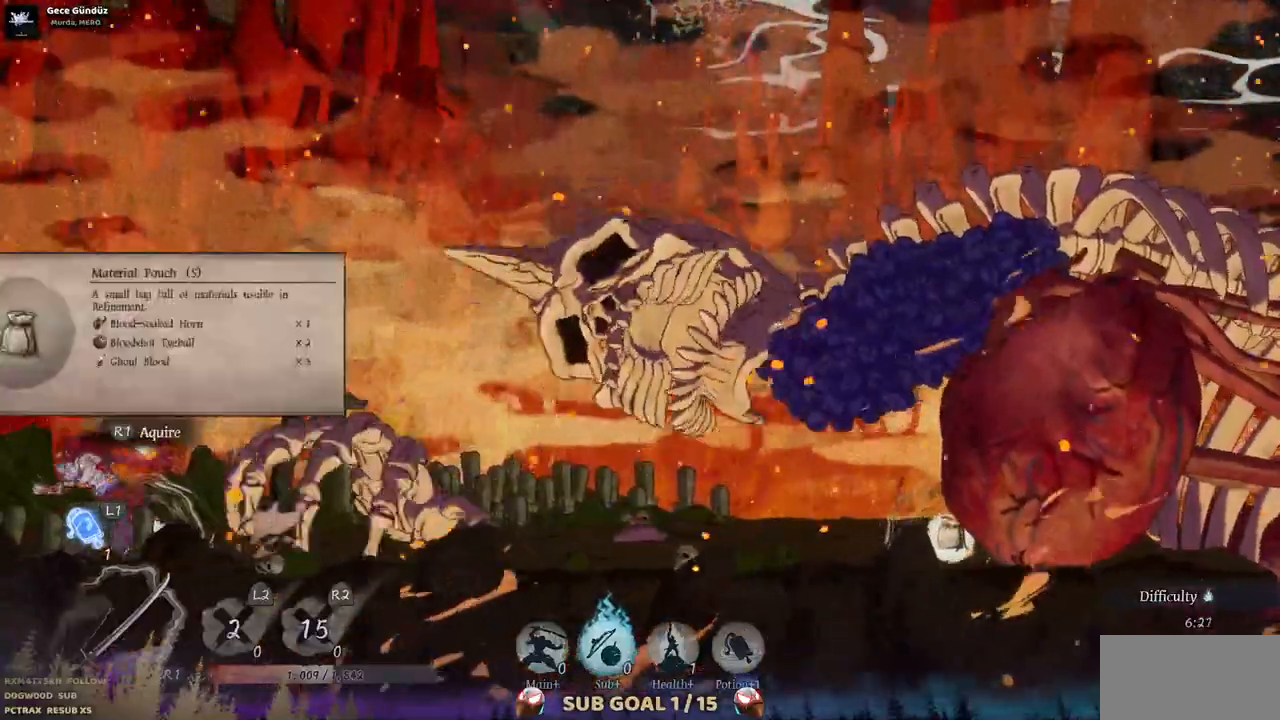
Gameplay with a controller (PlayStation layout); each line is a JSON object with the inputs held at the frame after it. "events" lists button and stick changes between this image and that frame as [ms after this image, input, new state], when the widget could be followed in between. Not read: L1 L3 R1 R2.
{"buttons": ["DPAD_RIGHT"], "left_stick": "center", "right_stick": "center", "events": [[50, "DPAD_RIGHT", "down"]]}
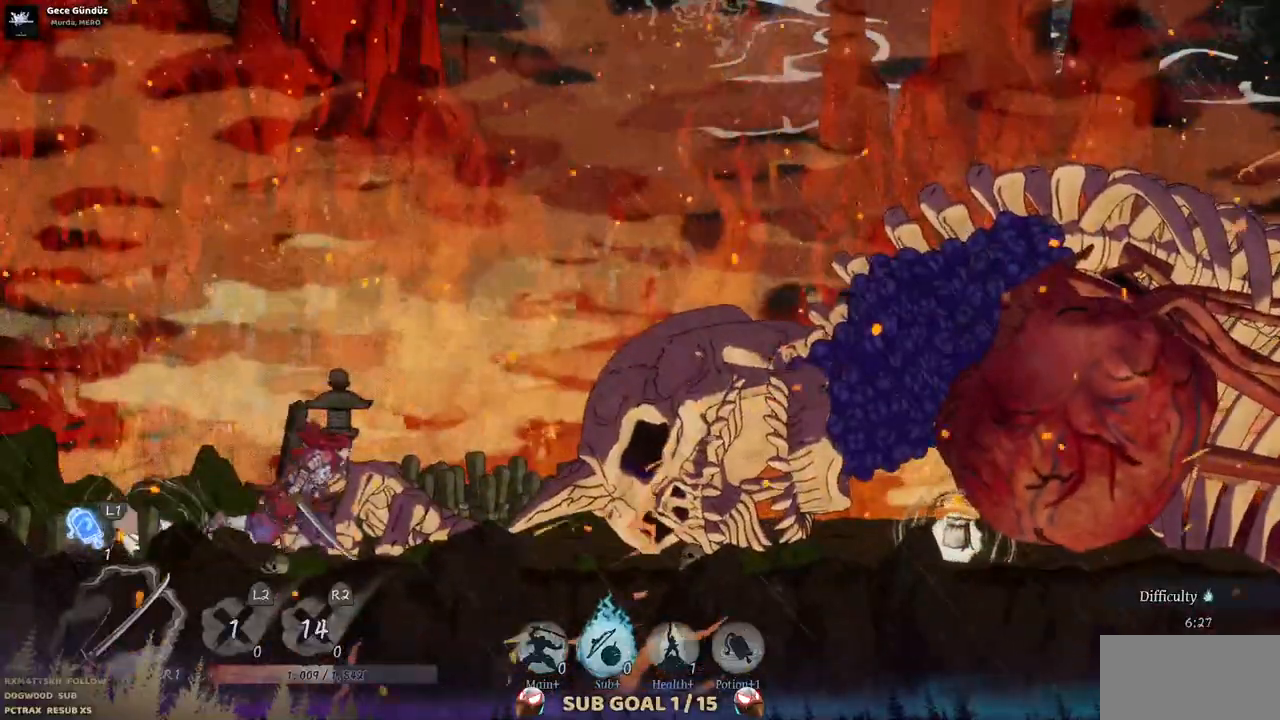
{"buttons": ["DPAD_RIGHT"], "left_stick": "center", "right_stick": "center", "events": []}
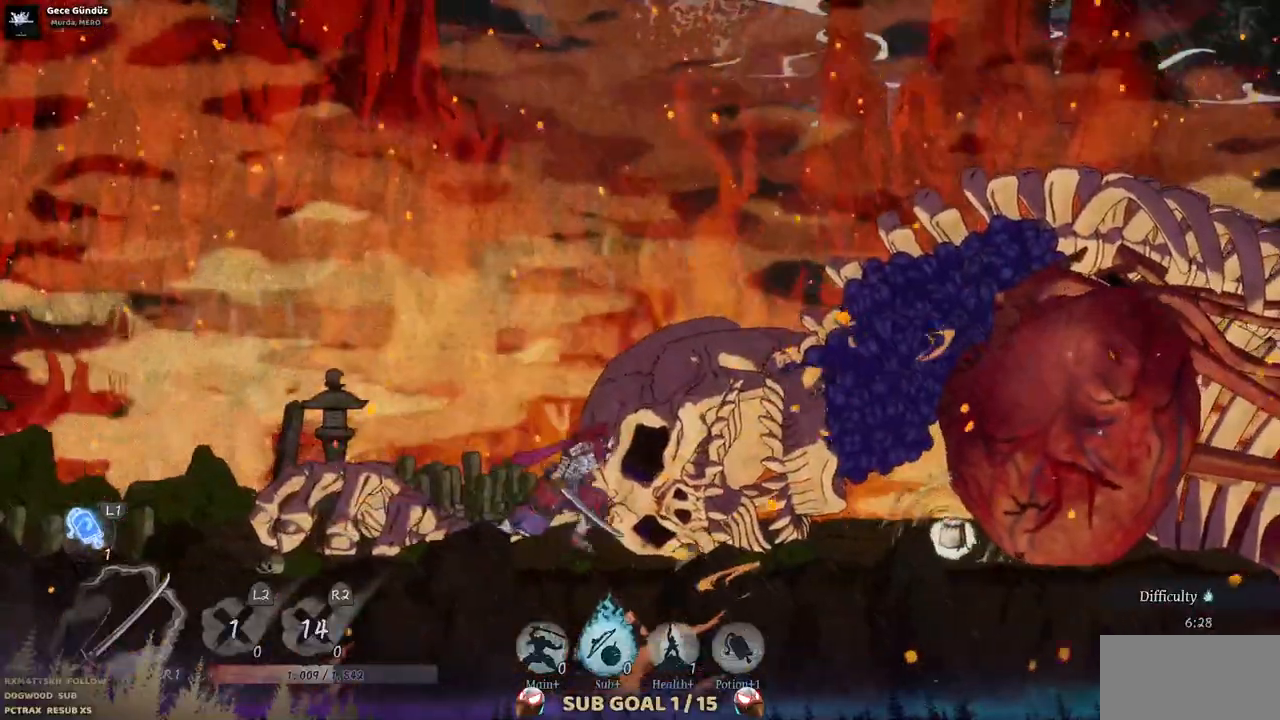
{"buttons": ["DPAD_RIGHT"], "left_stick": "center", "right_stick": "center", "events": []}
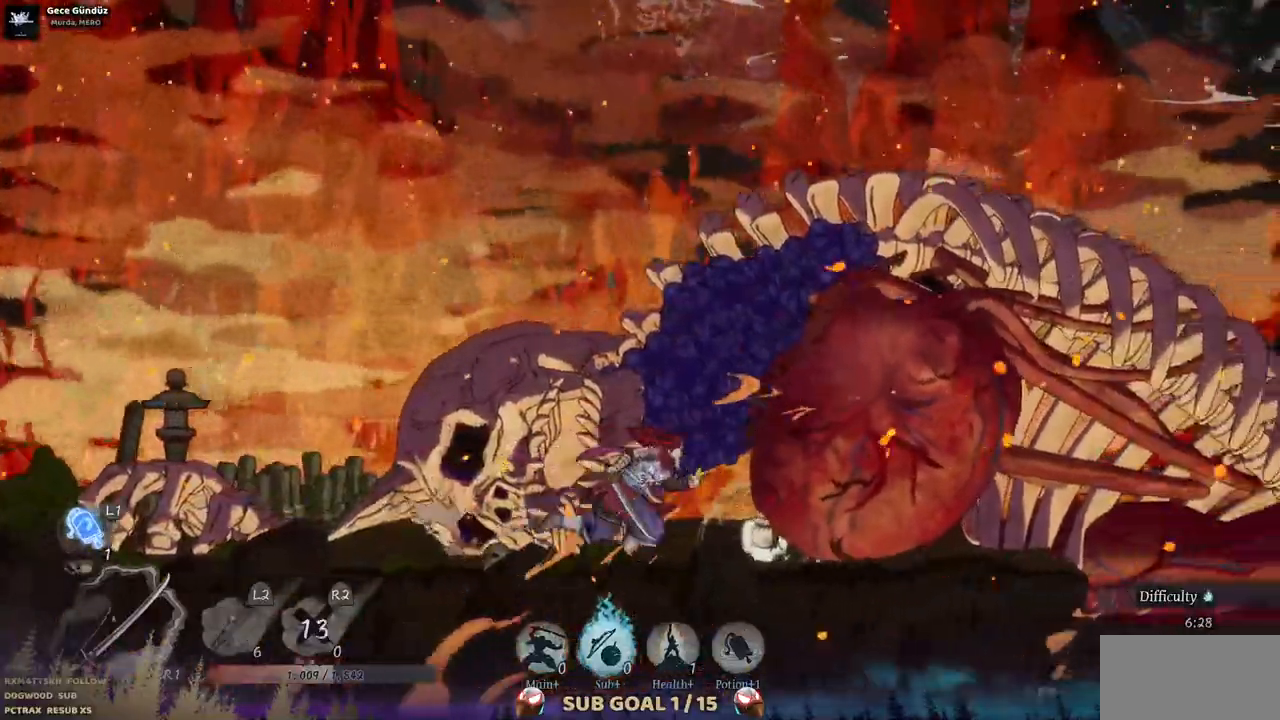
{"buttons": ["DPAD_RIGHT"], "left_stick": "center", "right_stick": "center", "events": [[117, "DPAD_RIGHT", "up"], [483, "DPAD_RIGHT", "down"]]}
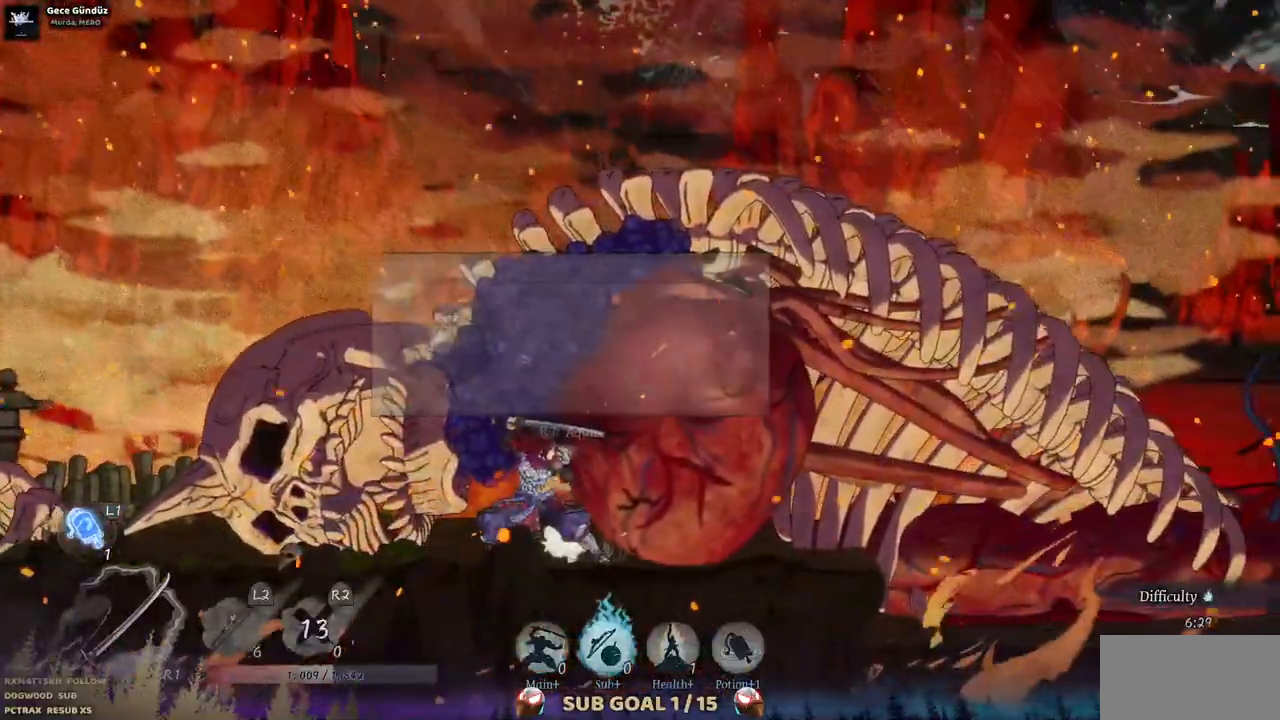
{"buttons": ["DPAD_RIGHT"], "left_stick": "center", "right_stick": "center", "events": []}
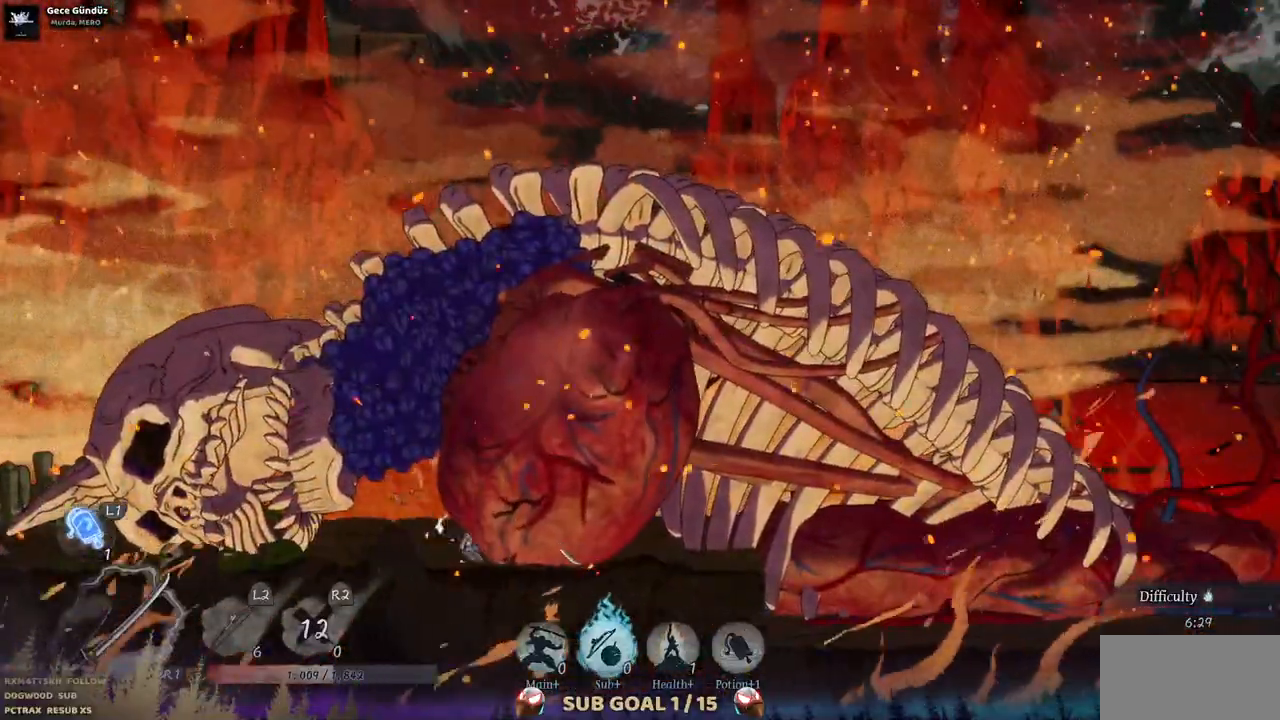
{"buttons": ["DPAD_RIGHT"], "left_stick": "center", "right_stick": "center", "events": []}
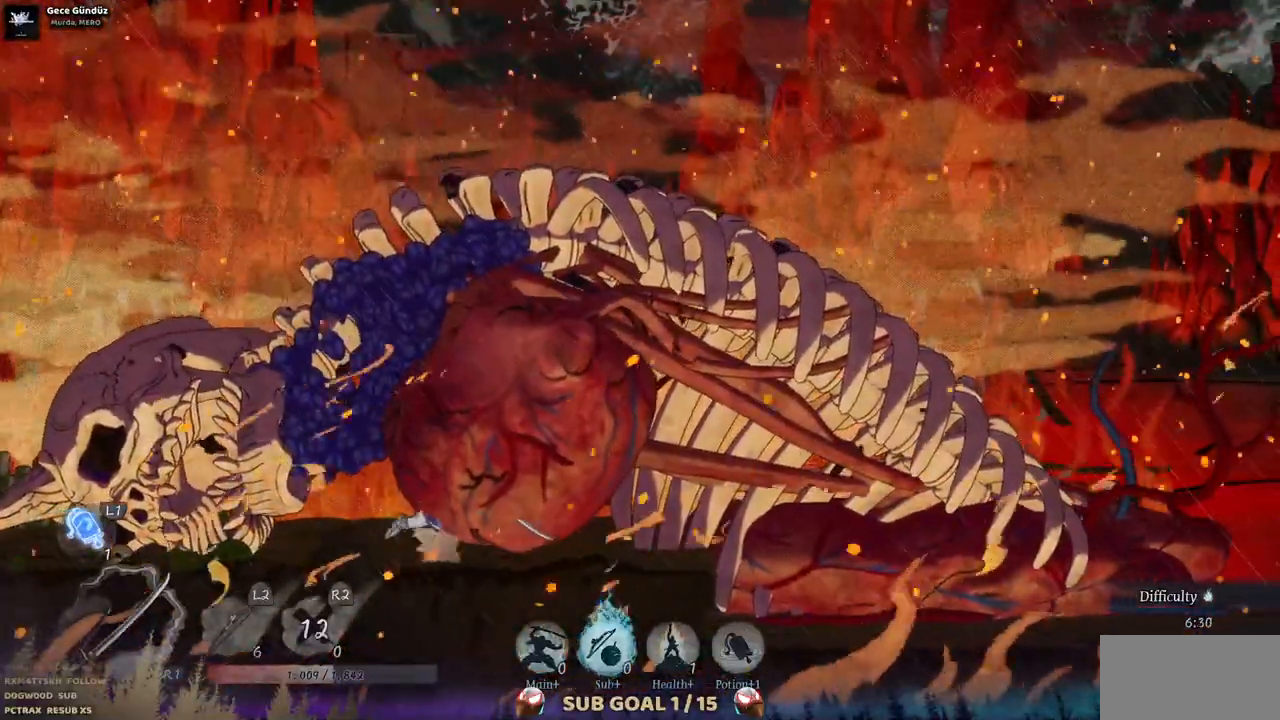
{"buttons": ["DPAD_LEFT"], "left_stick": "center", "right_stick": "center"}
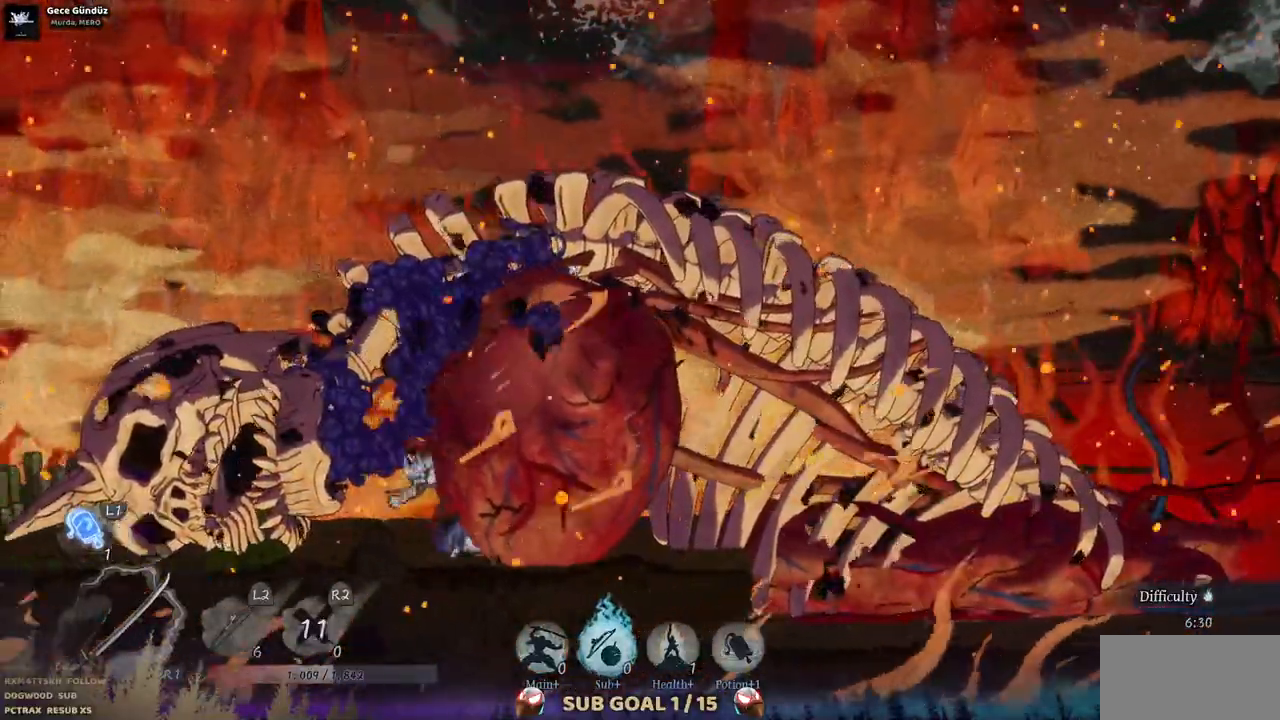
{"buttons": ["DPAD_LEFT", "SELECT"], "left_stick": "center", "right_stick": "center", "events": [[217, "CROSS", "down"], [433, "CROSS", "up"], [467, "SELECT", "down"]]}
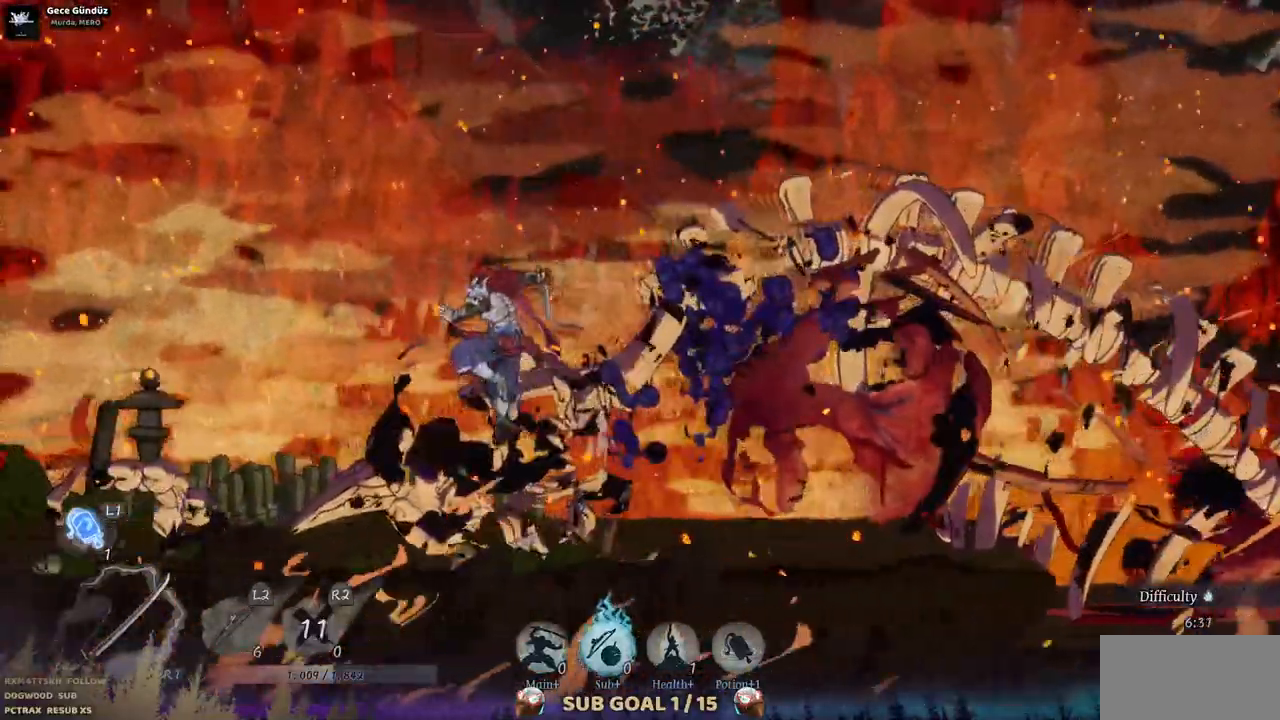
{"buttons": ["CIRCLE", "DPAD_LEFT"], "left_stick": "center", "right_stick": "center", "events": [[100, "SELECT", "up"], [450, "CIRCLE", "down"]]}